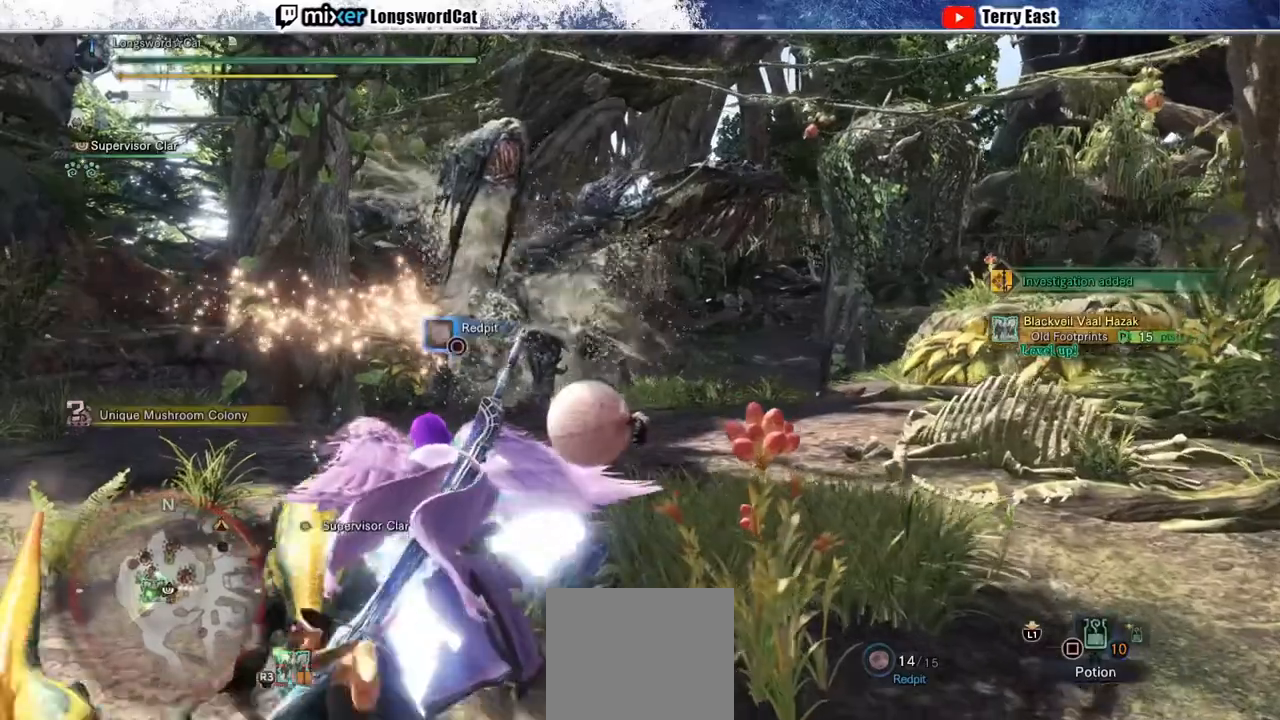
Gameplay with a controller (PlayStation layout); each line is a JSON object with the inputs held at the frame after it. "events" lists button and stick changes between this image and that frame as [ms after this image, input, new state], when the widget could be followed in between. Not read: L1.
{"buttons": ["R2"], "left_stick": "left", "right_stick": "center", "events": [[450, "left_stick", "left"]]}
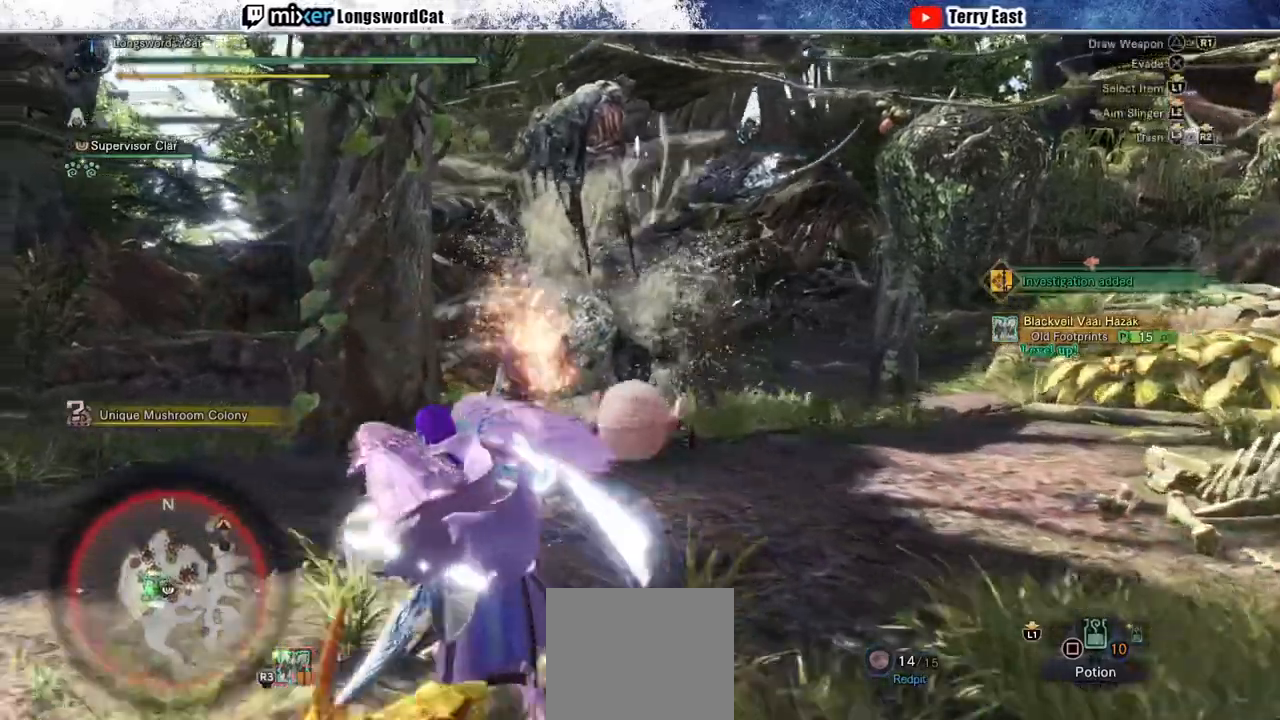
{"buttons": ["R2"], "left_stick": "down-left", "right_stick": "center", "events": [[33, "right_stick", "right"], [117, "left_stick", "down-left"], [217, "right_stick", "center"]]}
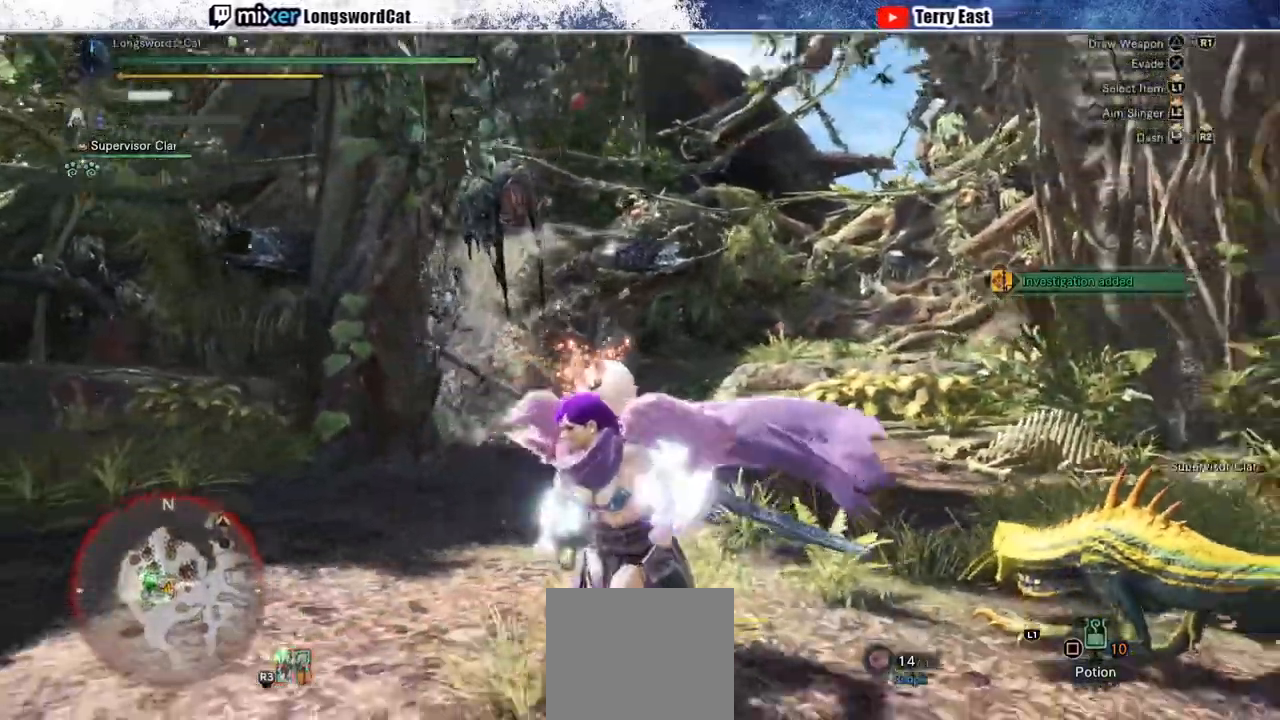
{"buttons": [], "left_stick": "left", "right_stick": "center", "events": [[417, "left_stick", "left"], [433, "R2", "up"]]}
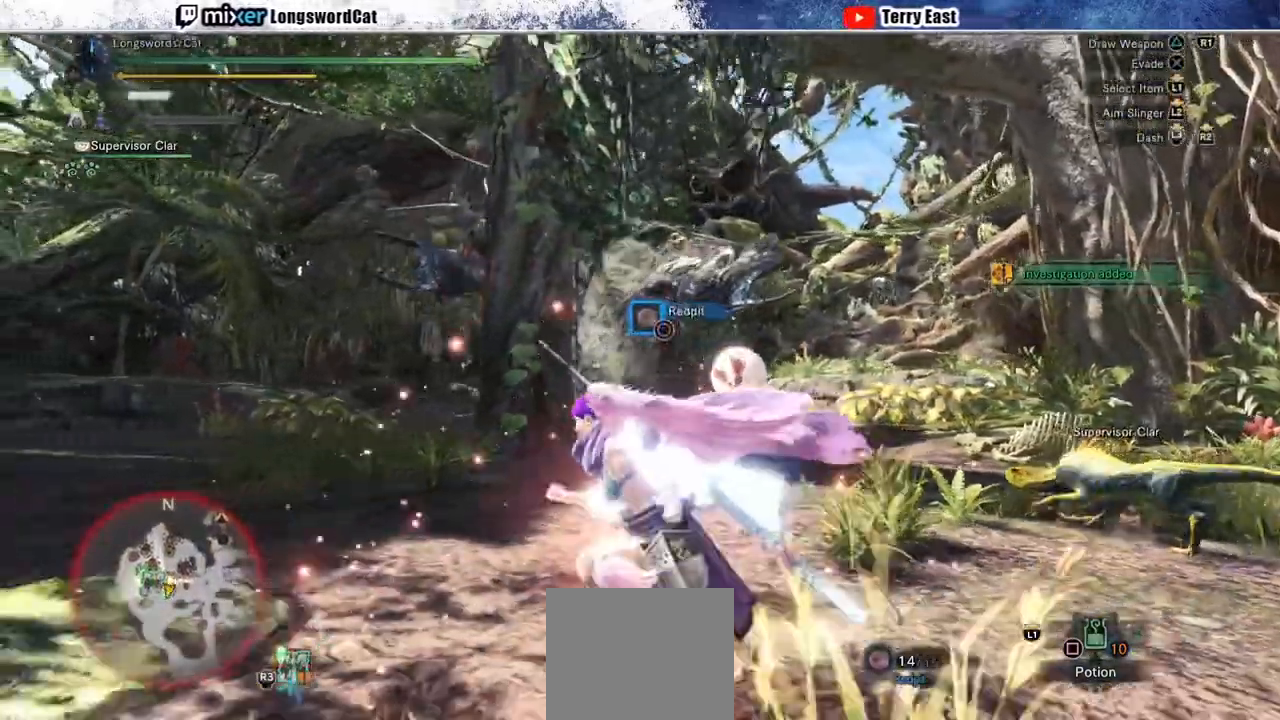
{"buttons": [], "left_stick": "up", "right_stick": "center", "events": [[117, "left_stick", "up-left"], [233, "left_stick", "up"]]}
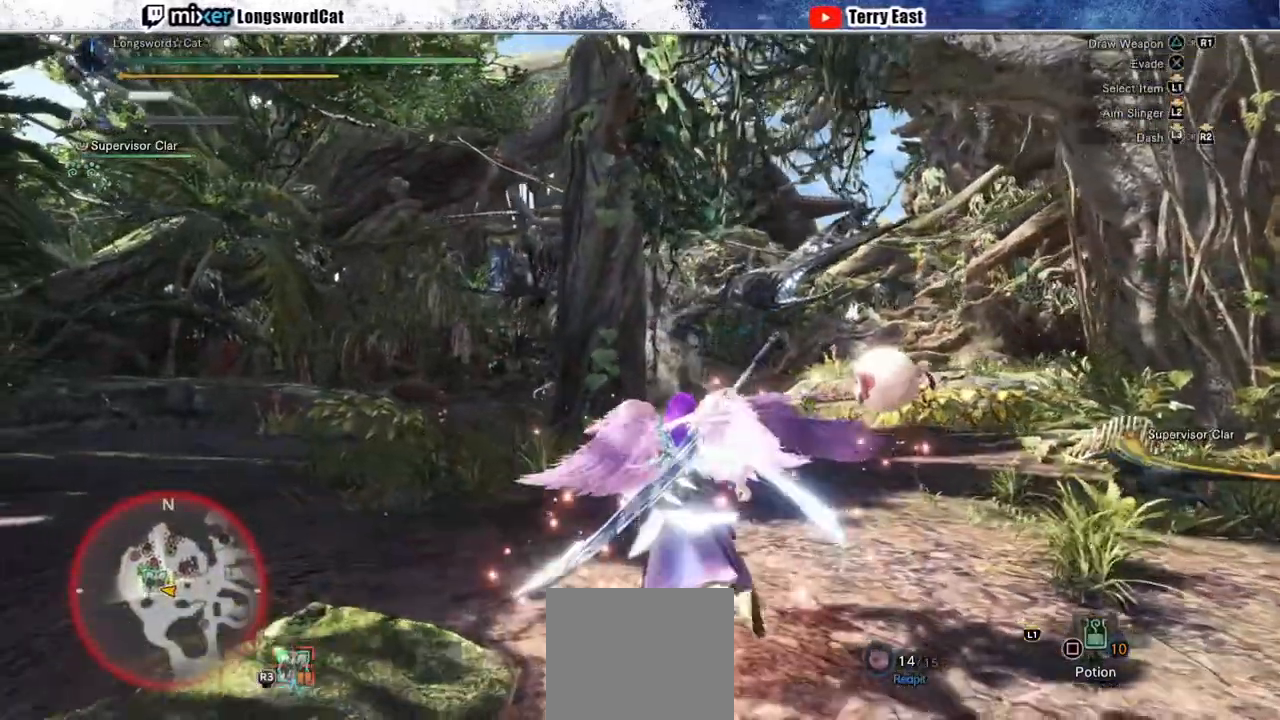
{"buttons": ["R2"], "left_stick": "up", "right_stick": "center", "events": [[233, "R2", "down"]]}
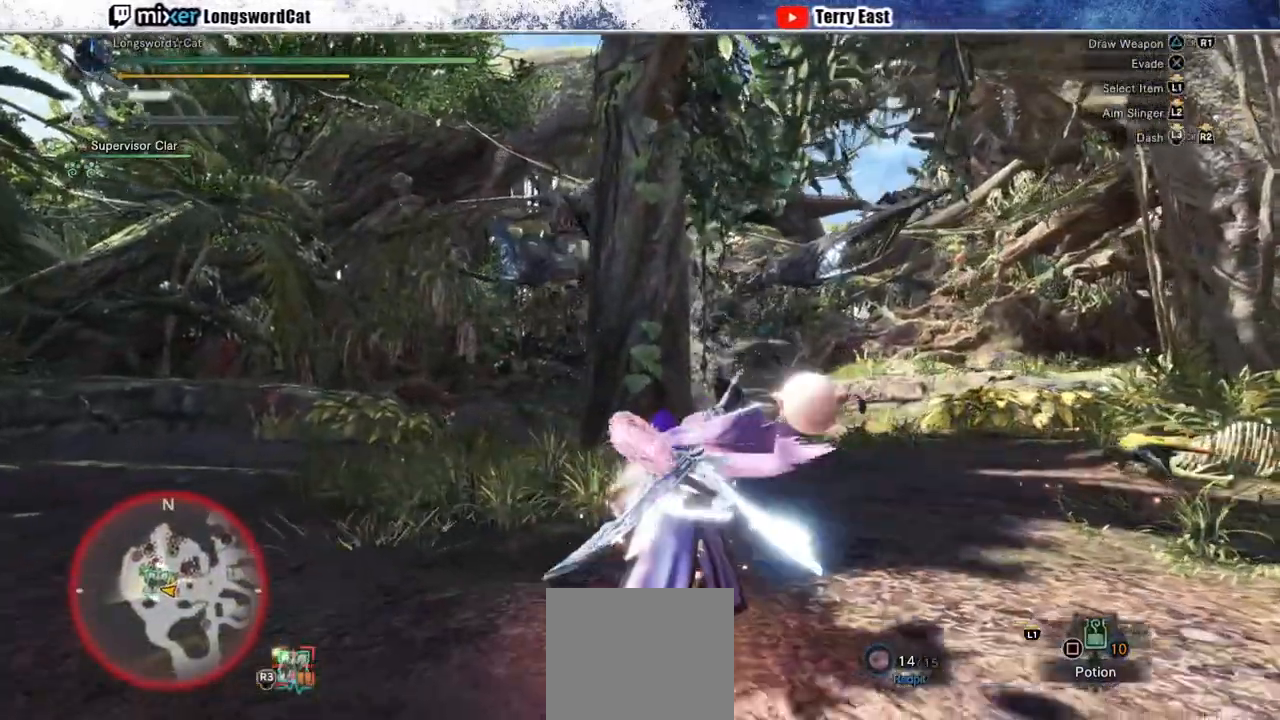
{"buttons": ["R2"], "left_stick": "up-right", "right_stick": "center", "events": [[333, "right_stick", "left"], [367, "left_stick", "up-right"], [450, "right_stick", "center"]]}
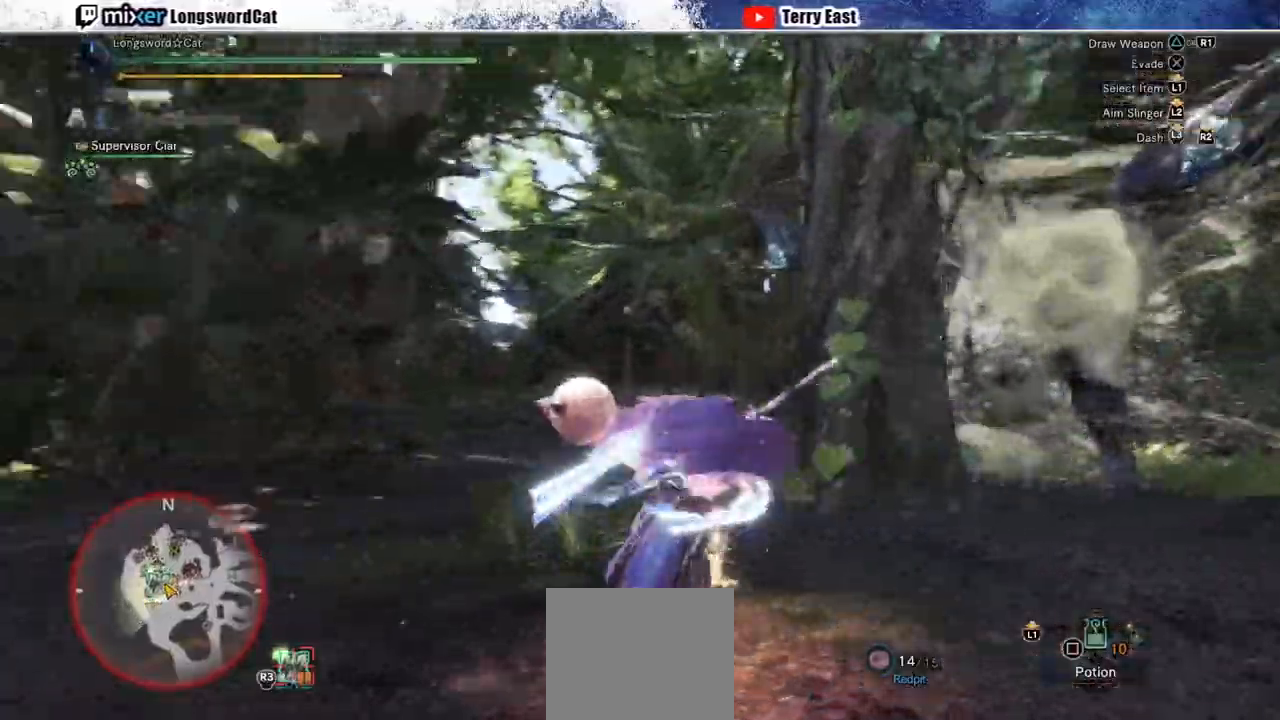
{"buttons": ["R2"], "left_stick": "down", "right_stick": "center", "events": [[333, "left_stick", "down-right"], [500, "left_stick", "down"]]}
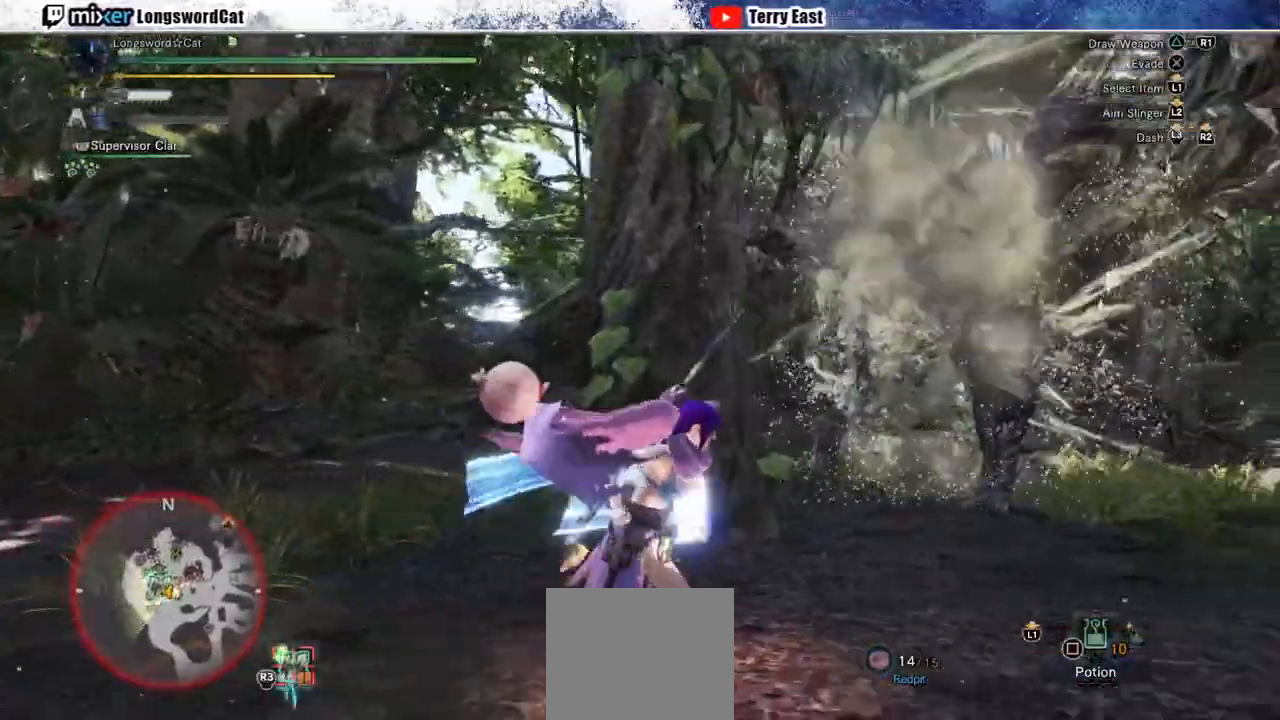
{"buttons": ["R2"], "left_stick": "down", "right_stick": "center", "events": []}
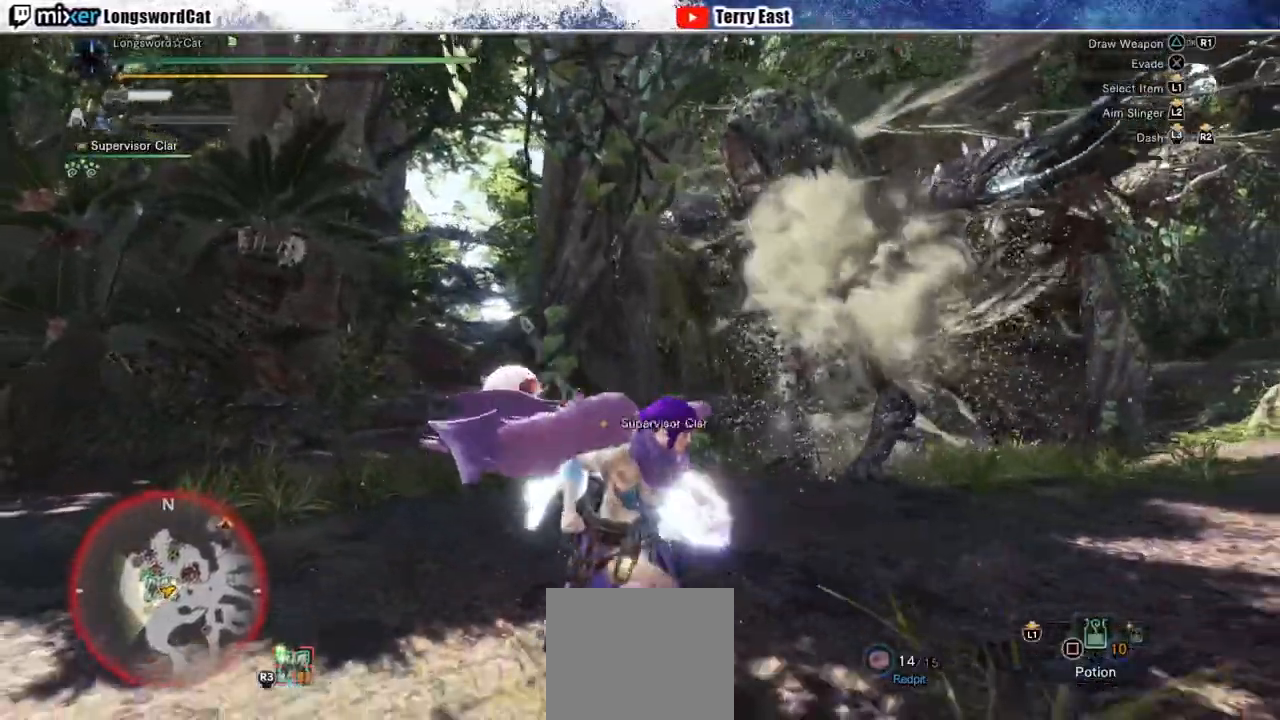
{"buttons": ["R2"], "left_stick": "down-left", "right_stick": "center", "events": [[183, "left_stick", "down-left"]]}
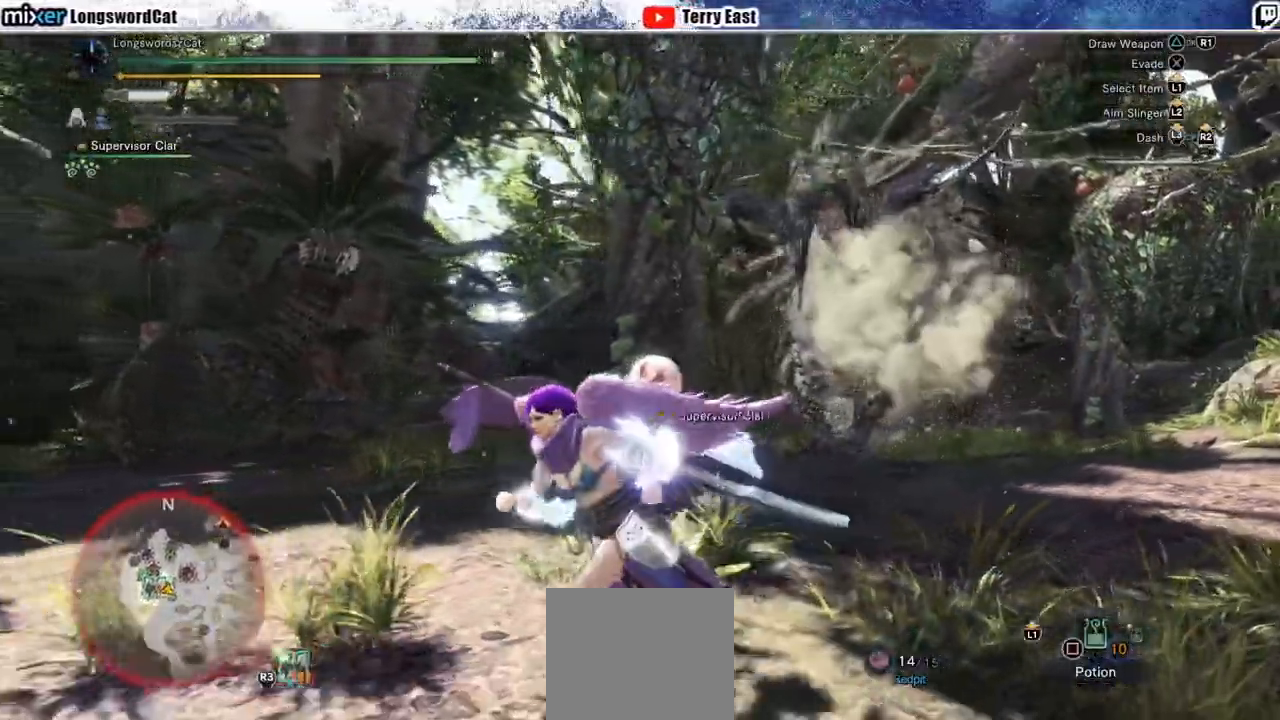
{"buttons": [], "left_stick": "up-left", "right_stick": "center", "events": [[67, "R2", "up"], [150, "left_stick", "left"], [350, "left_stick", "up-left"]]}
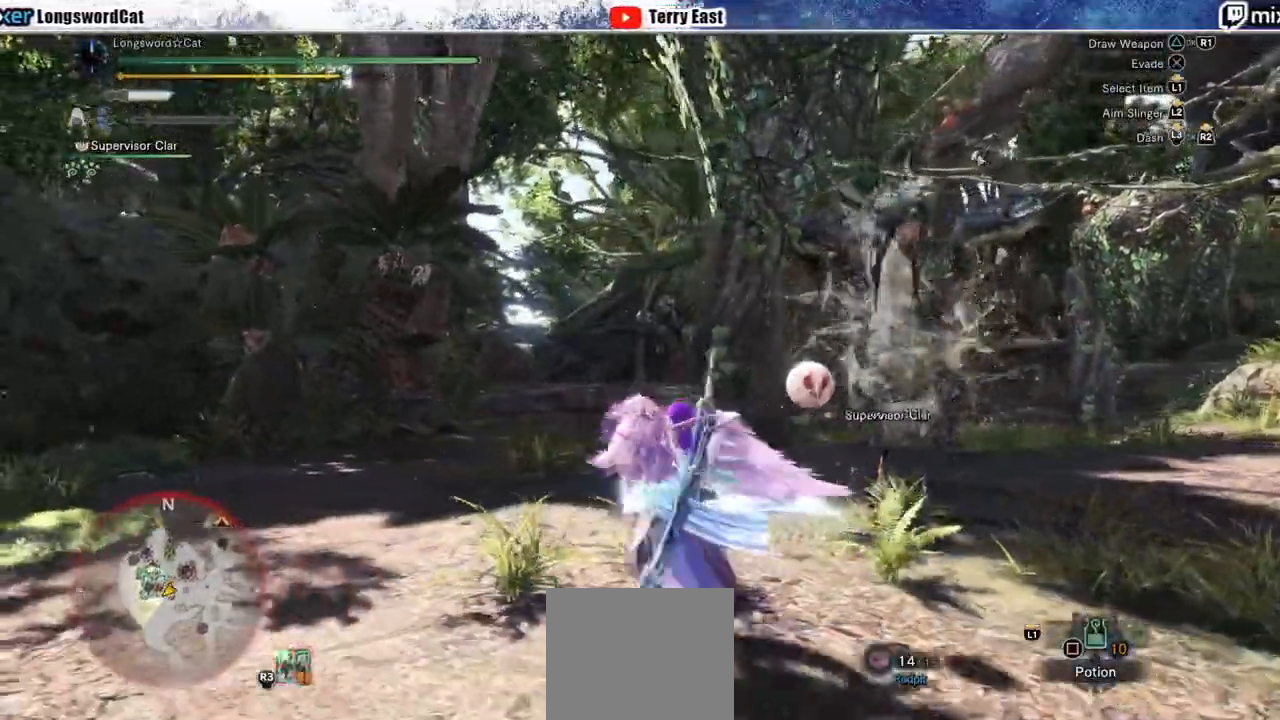
{"buttons": ["L2", "R2"], "left_stick": "up", "right_stick": "center", "events": [[183, "left_stick", "up"], [267, "R2", "down"], [483, "L2", "down"]]}
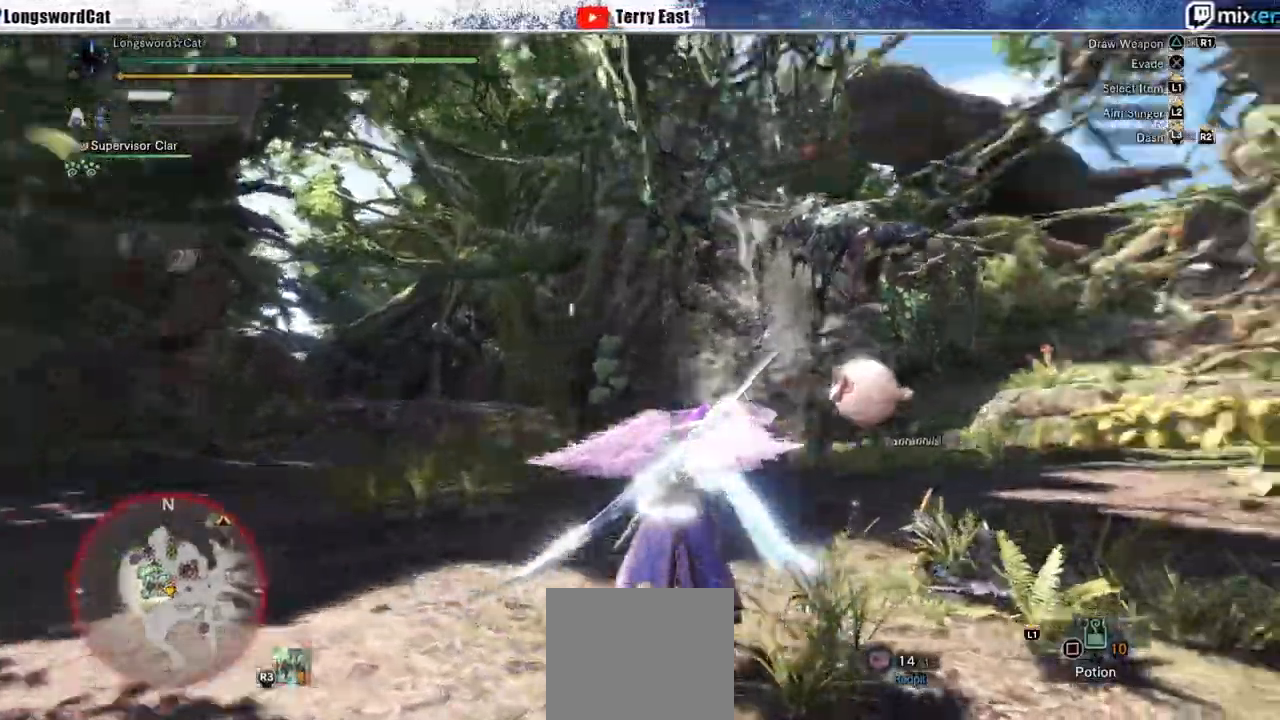
{"buttons": ["CIRCLE", "L2", "R2"], "left_stick": "up", "right_stick": "up-right", "events": [[133, "right_stick", "up-right"], [483, "CIRCLE", "down"]]}
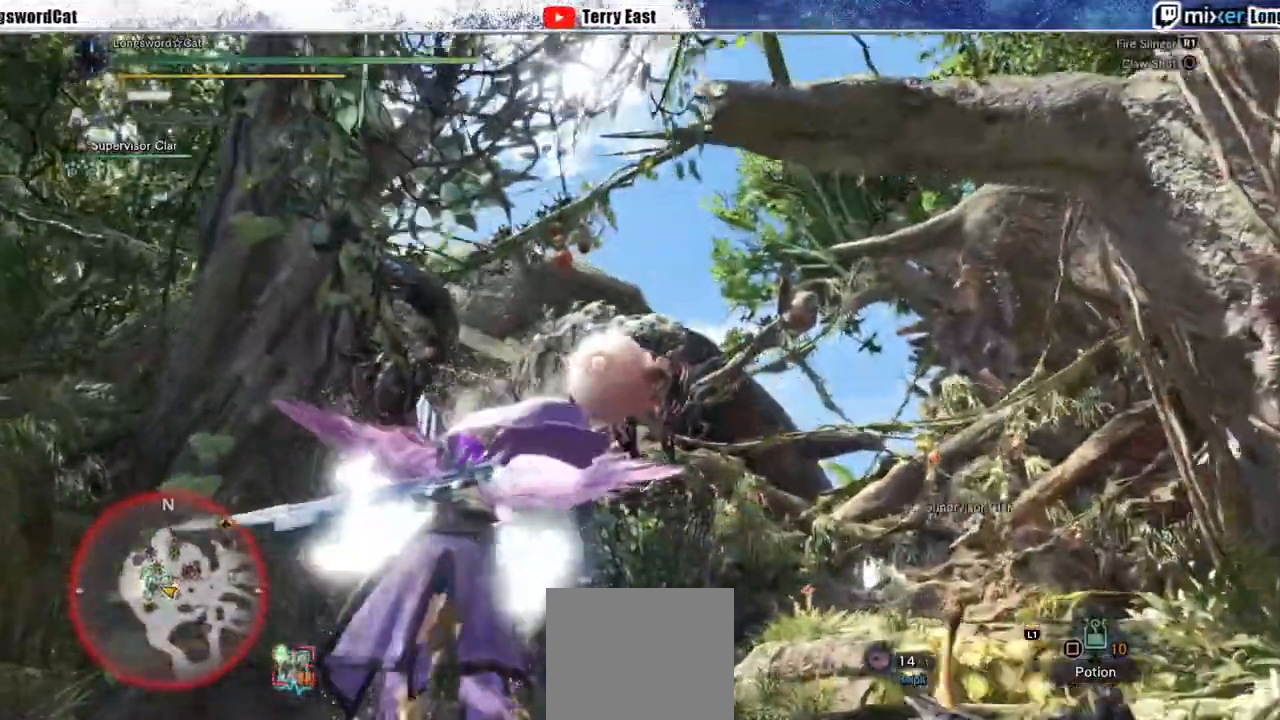
{"buttons": ["L2", "R2"], "left_stick": "center", "right_stick": "up-right", "events": [[67, "left_stick", "center"], [83, "CIRCLE", "up"], [133, "CIRCLE", "down"], [217, "CIRCLE", "up"], [250, "DPAD_RIGHT", "down"], [267, "DPAD_RIGHT", "up"], [317, "CIRCLE", "down"], [383, "CIRCLE", "up"]]}
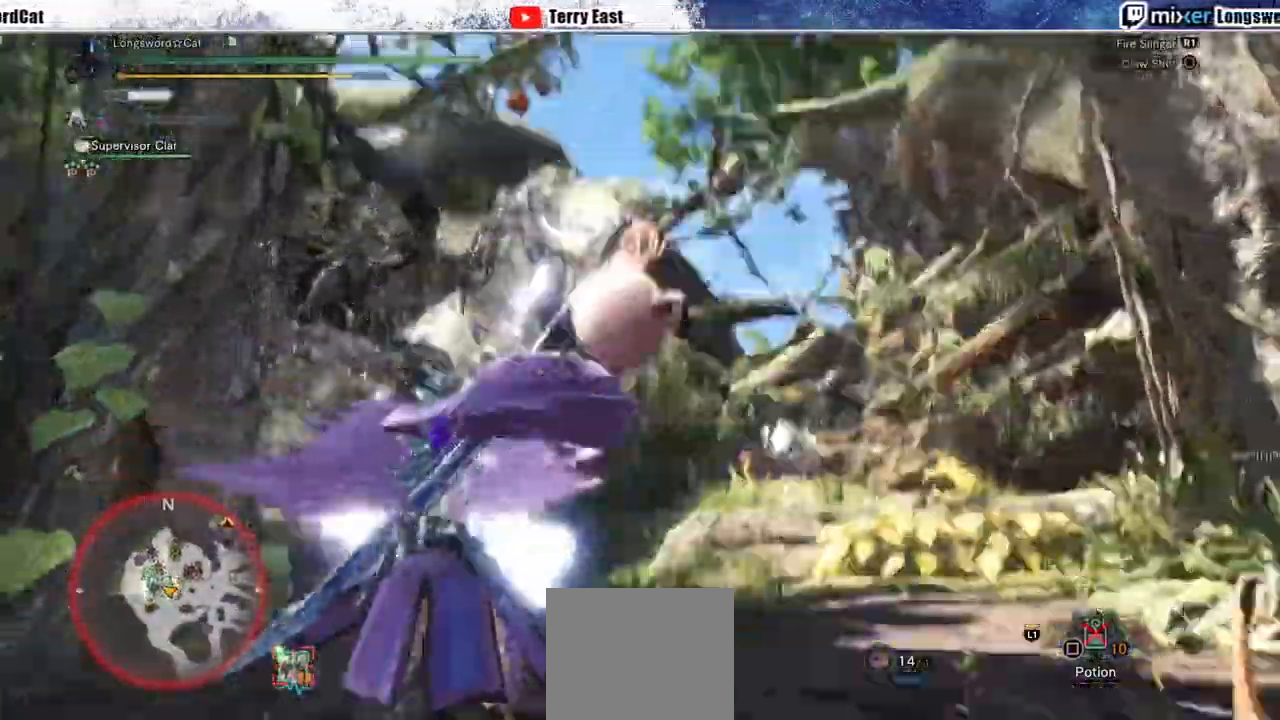
{"buttons": [], "left_stick": "center", "right_stick": "up-right", "events": [[150, "R2", "up"], [283, "L2", "up"]]}
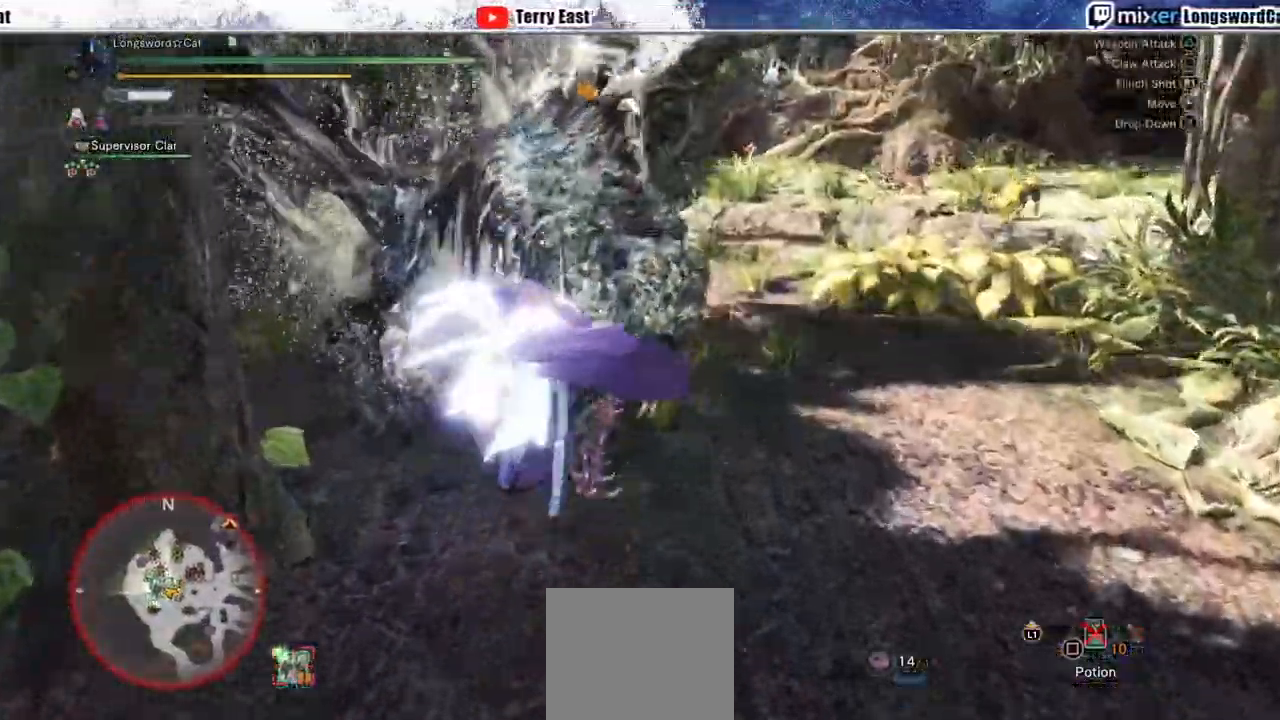
{"buttons": [], "left_stick": "center", "right_stick": "up-right", "events": [[383, "DPAD_RIGHT", "down"], [483, "DPAD_RIGHT", "up"]]}